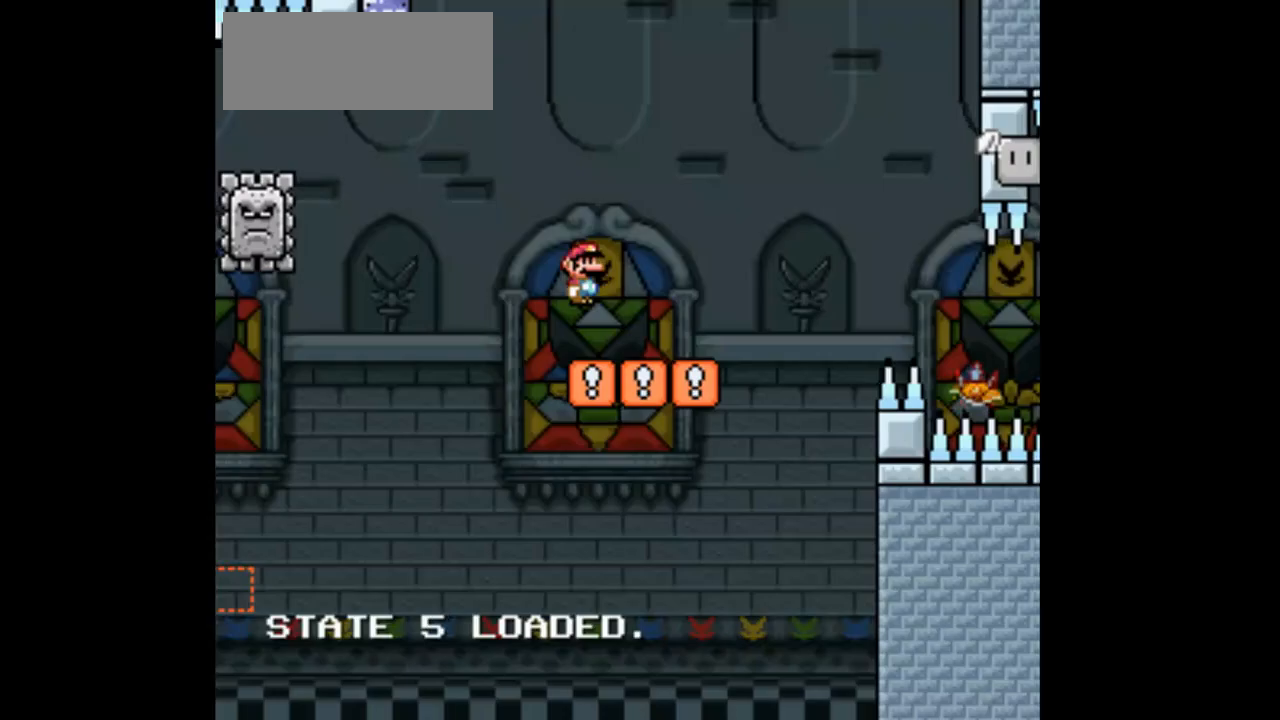
Gameplay with a controller (Nintendo layout); each line is a JSON object with the inputs held at the frame after it. "events" lists button and stick changes between this image and that frame as [ms after this image, input, new state], when the widget could be followed in between. Not read: B L3 R1 R3.
{"buttons": ["A", "X", "DPAD_RIGHT"], "events": [[133, "L1", "down"], [167, "L1", "up"], [200, "A", "down"]]}
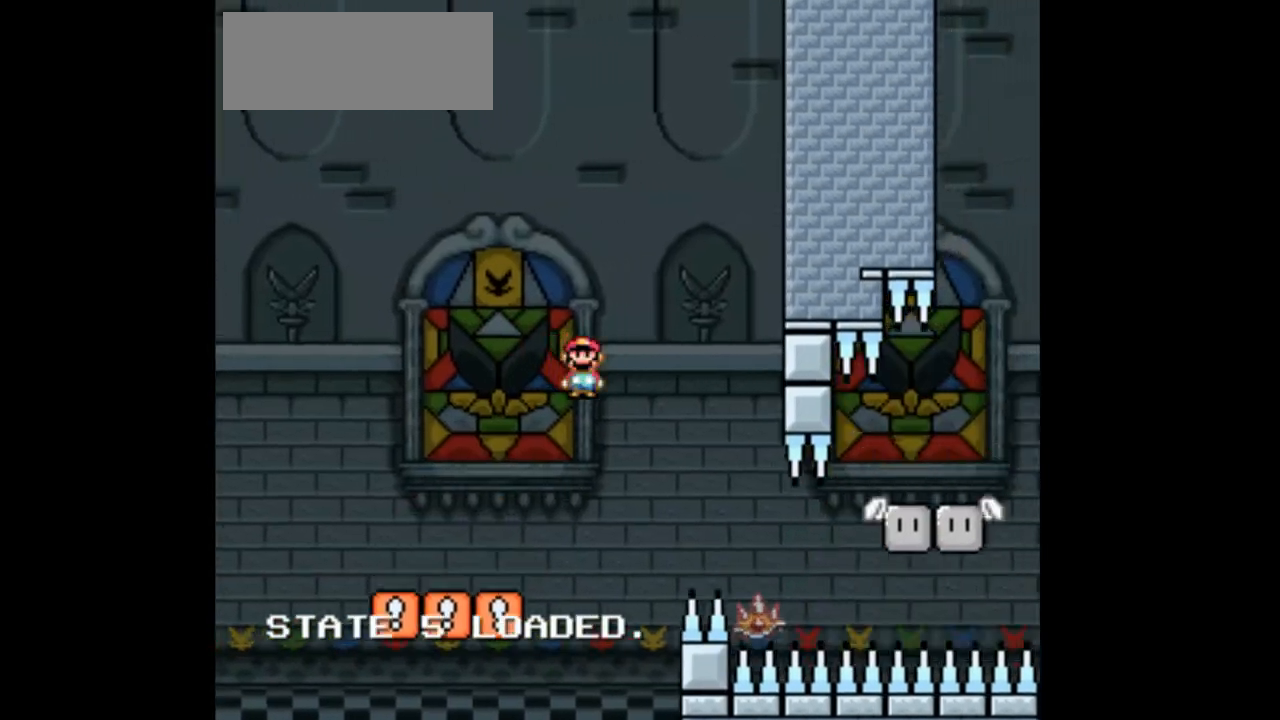
{"buttons": ["X"], "events": [[67, "A", "up"], [300, "A", "down"], [467, "DPAD_RIGHT", "up"], [500, "A", "up"]]}
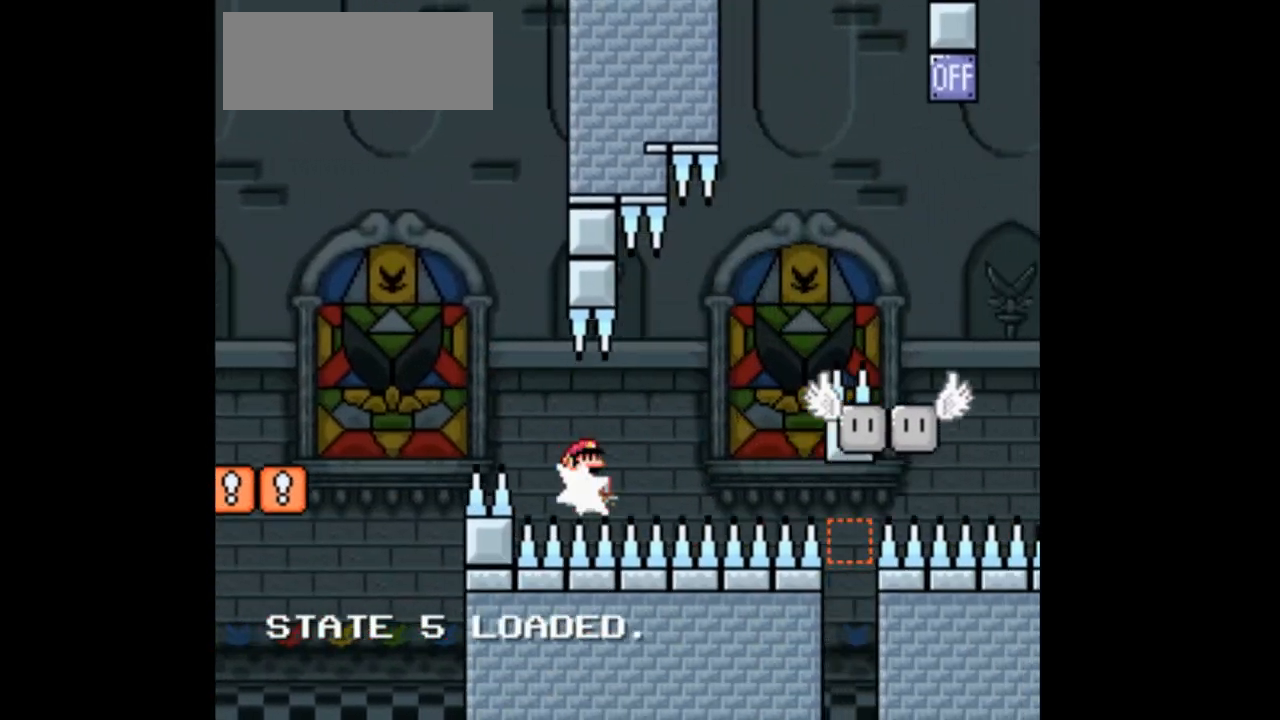
{"buttons": ["X"], "events": [[100, "DPAD_LEFT", "down"], [267, "DPAD_LEFT", "up"]]}
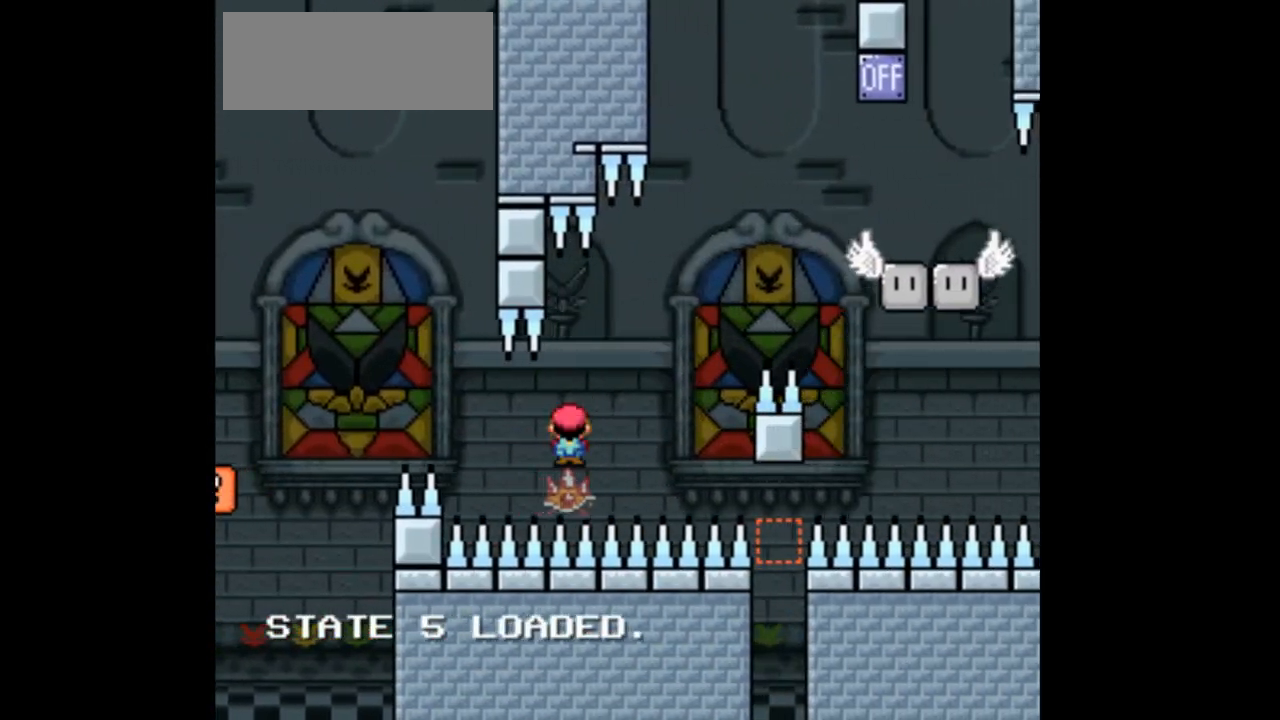
{"buttons": ["A", "X", "DPAD_RIGHT"], "events": [[33, "DPAD_RIGHT", "down"], [200, "A", "down"]]}